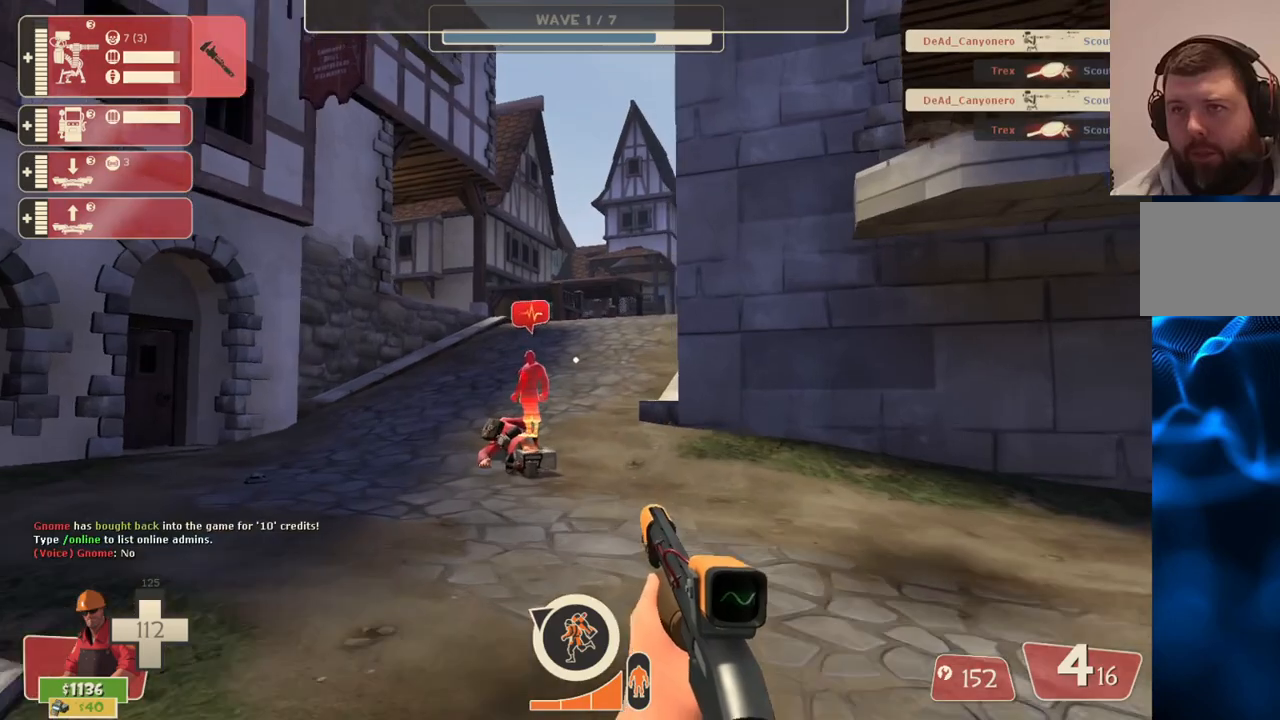
Gameplay with a controller (PlayStation layout); each line is a JSON object with the inputs held at the frame after it. "events" lists button and stick changes between this image and that frame as [ms after this image, input, new state], when the widget could be followed in between.
{"buttons": [], "left_stick": "up", "right_stick": "center", "events": []}
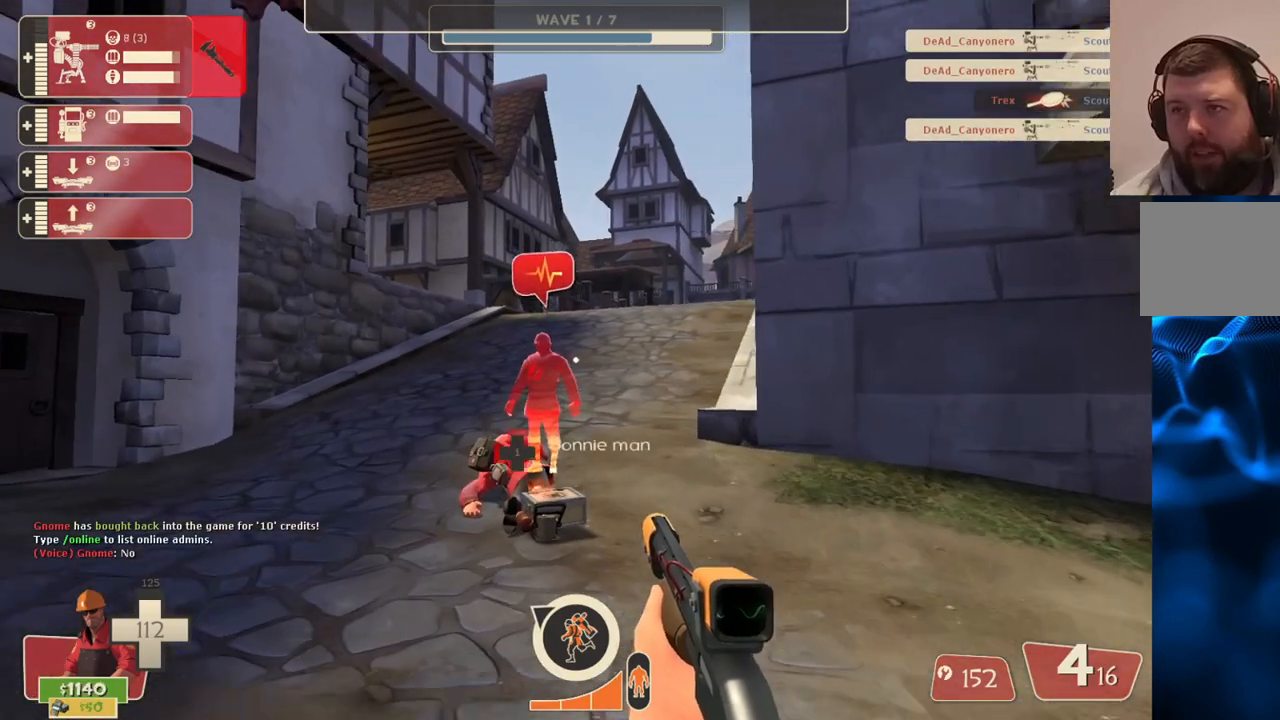
{"buttons": [], "left_stick": "up", "right_stick": "center", "events": []}
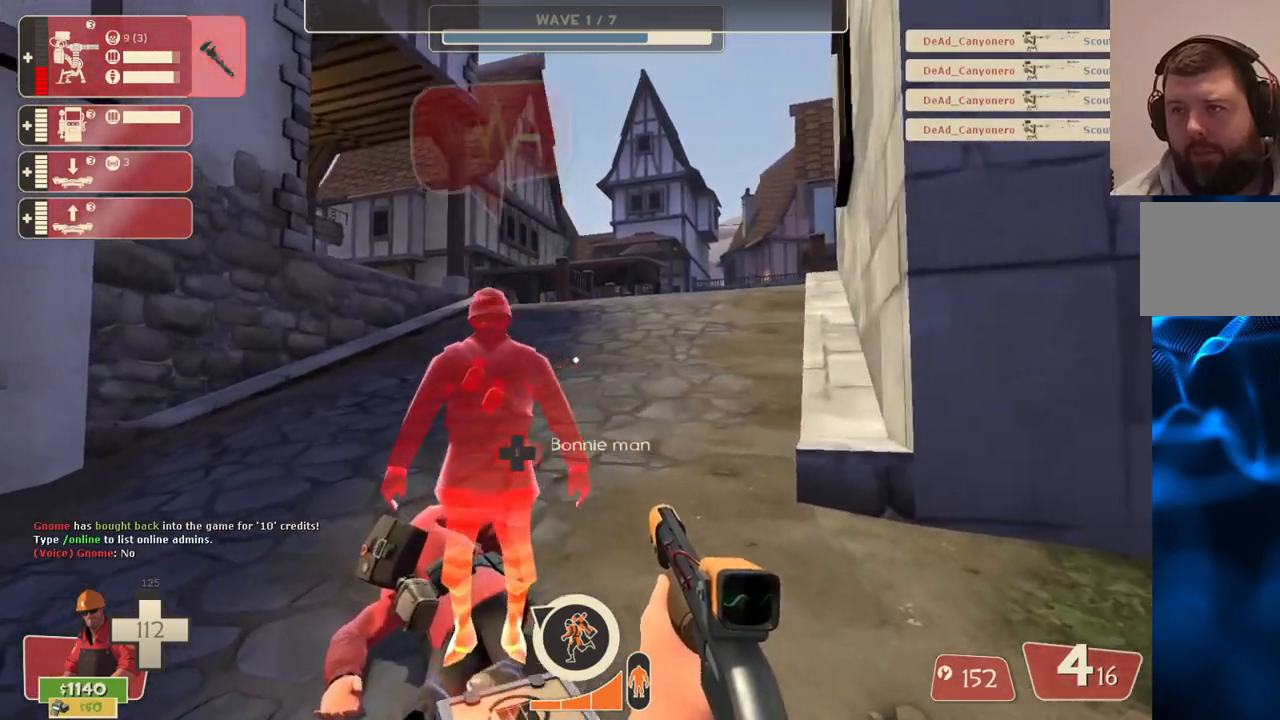
{"buttons": [], "left_stick": "up", "right_stick": "center", "events": []}
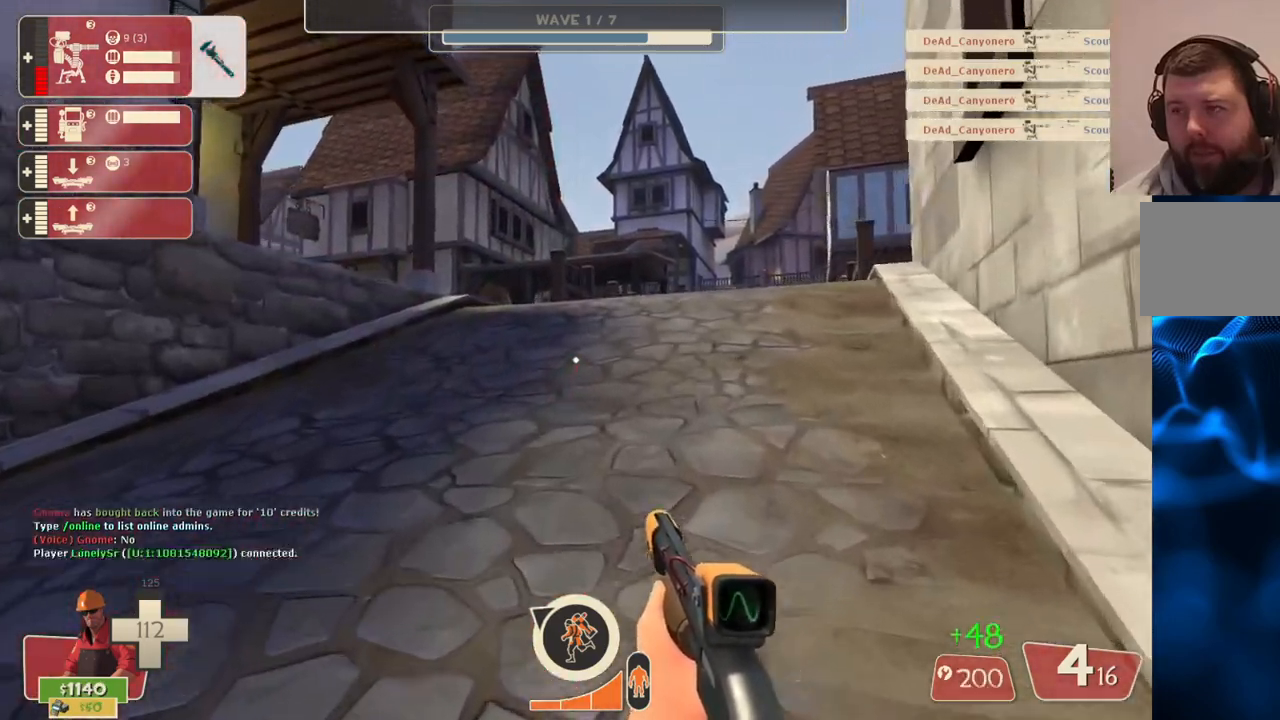
{"buttons": [], "left_stick": "up", "right_stick": "center", "events": [[300, "right_stick", "left"], [417, "right_stick", "center"]]}
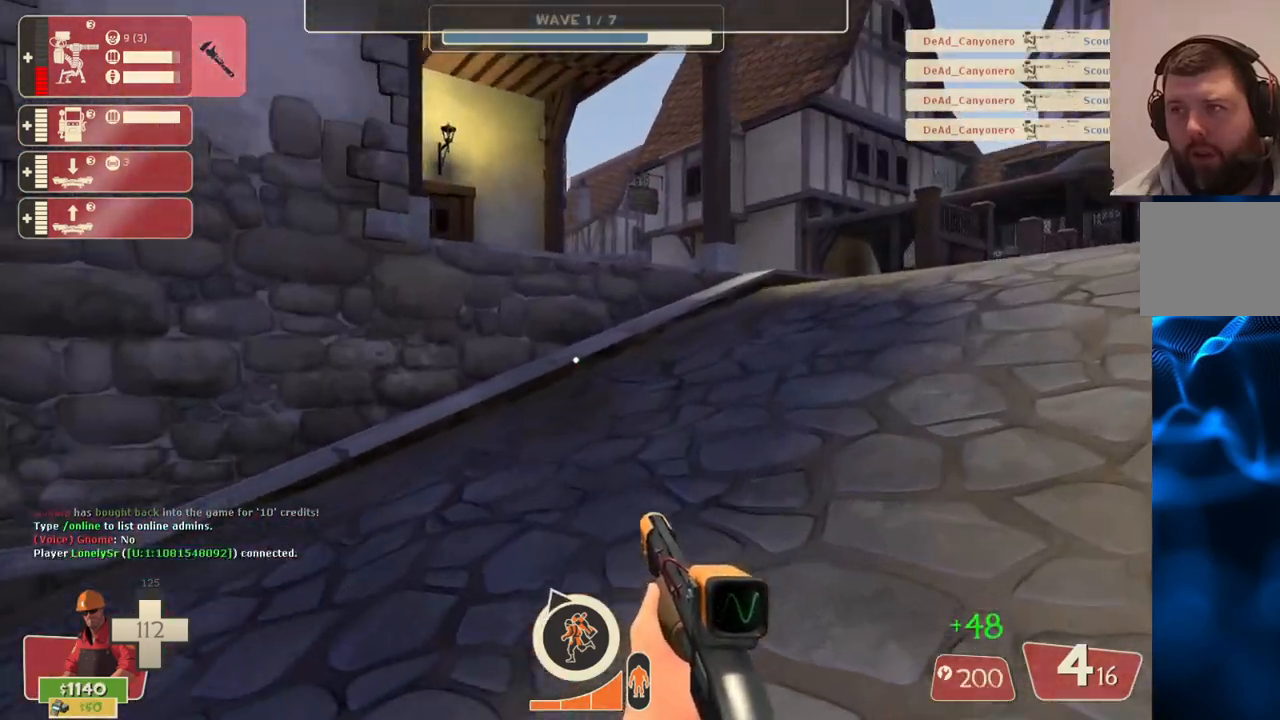
{"buttons": [], "left_stick": "up", "right_stick": "center", "events": []}
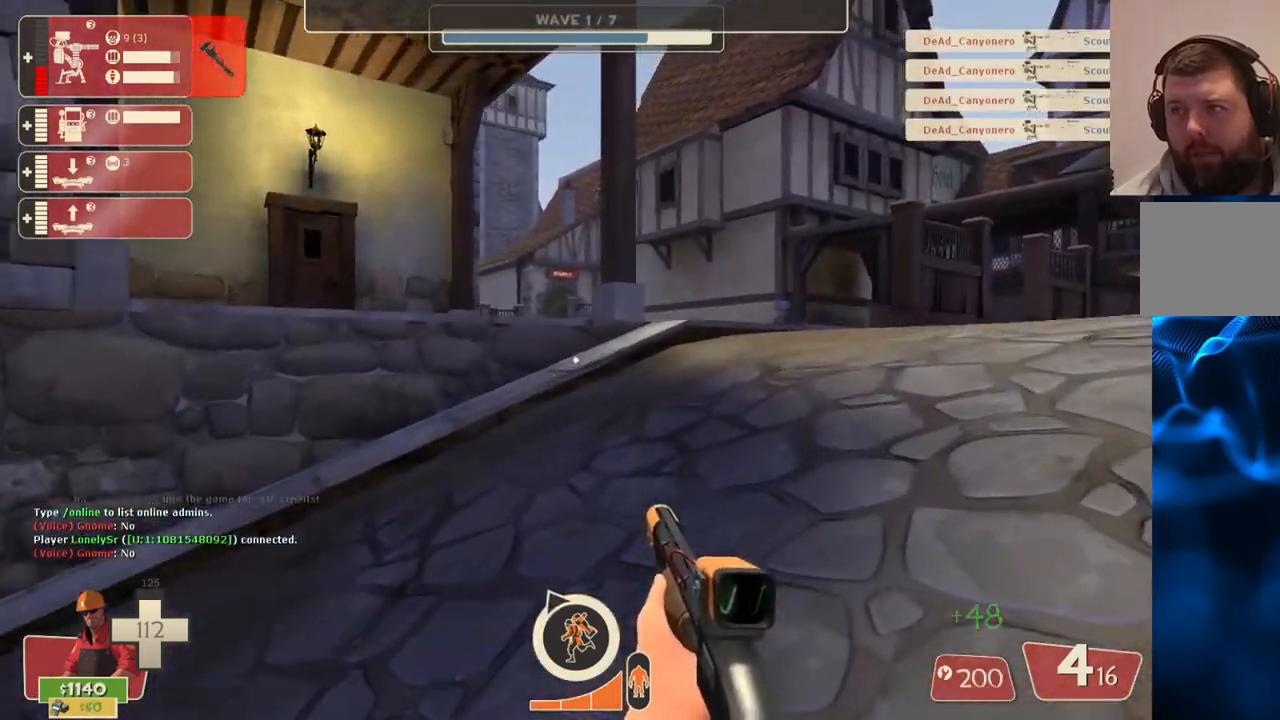
{"buttons": [], "left_stick": "up", "right_stick": "center", "events": []}
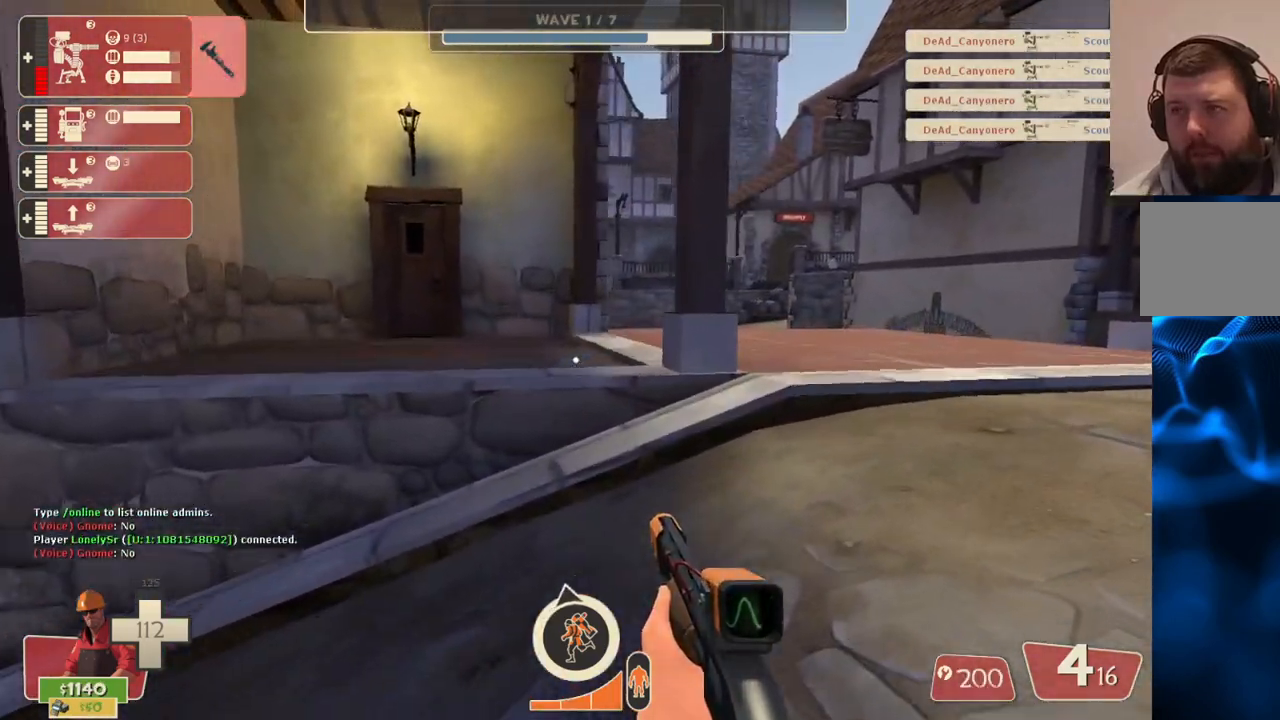
{"buttons": [], "left_stick": "up", "right_stick": "center", "events": []}
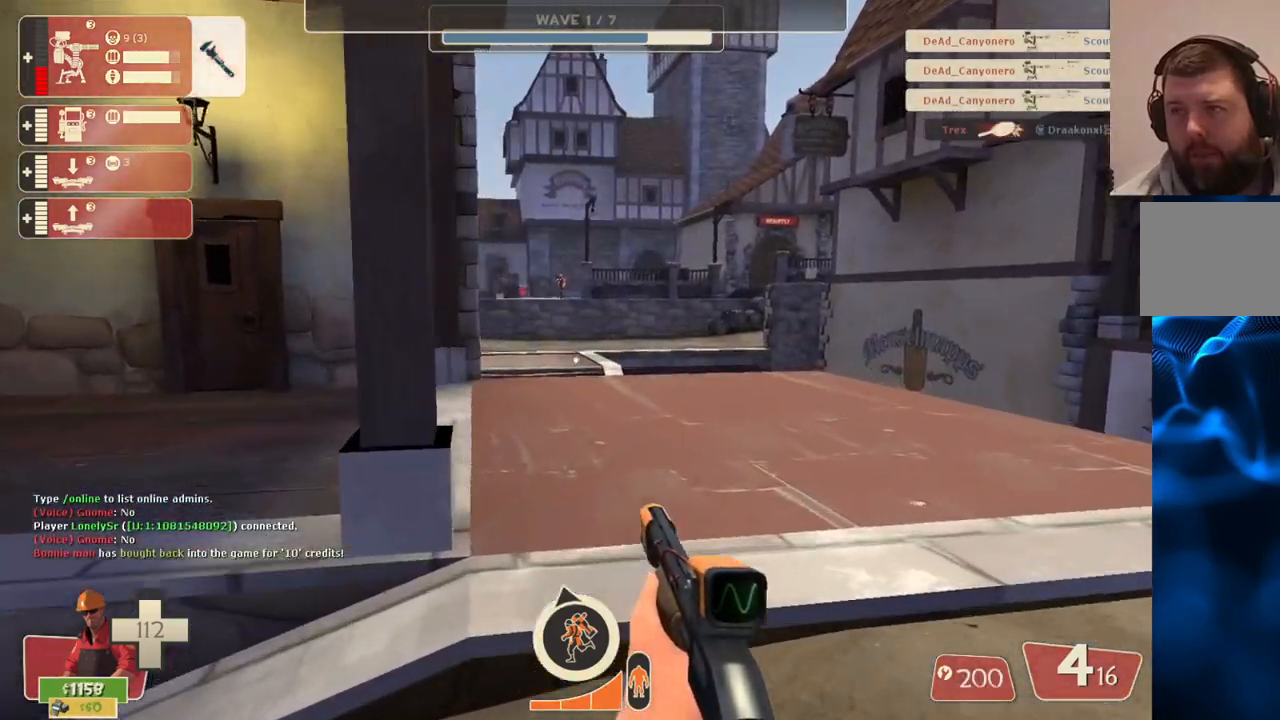
{"buttons": [], "left_stick": "up", "right_stick": "center", "events": []}
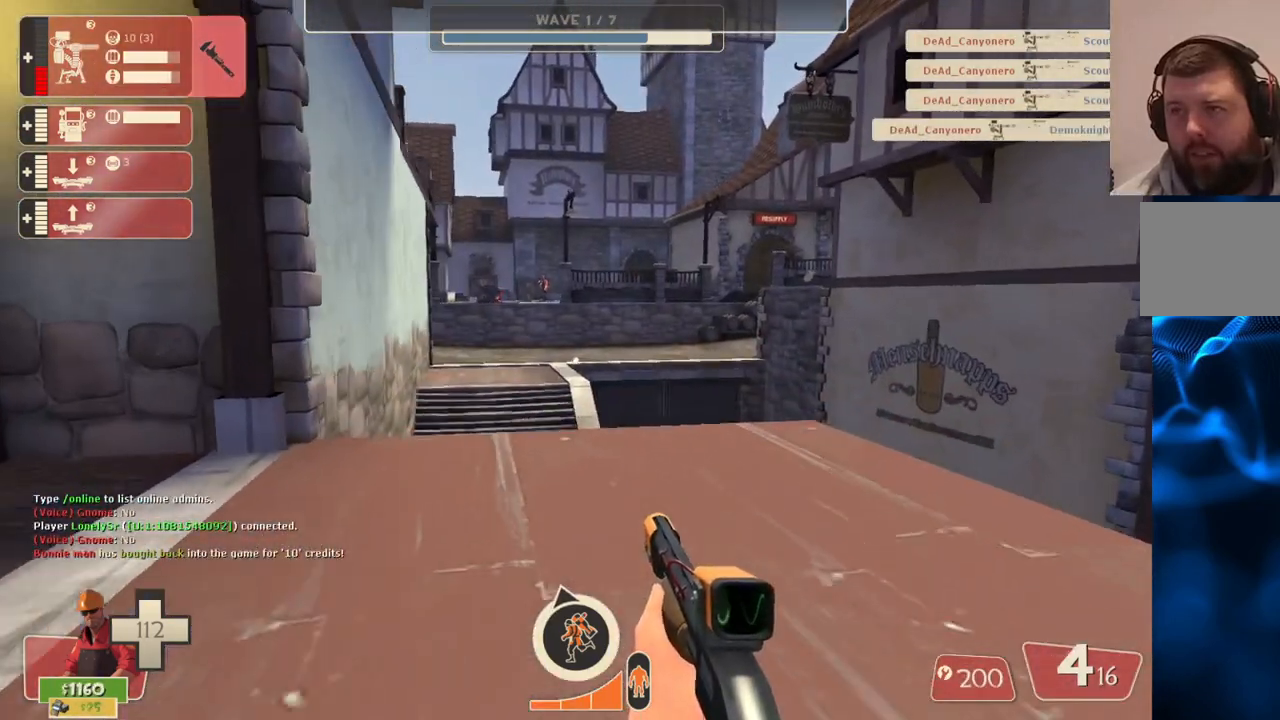
{"buttons": [], "left_stick": "up", "right_stick": "center", "events": []}
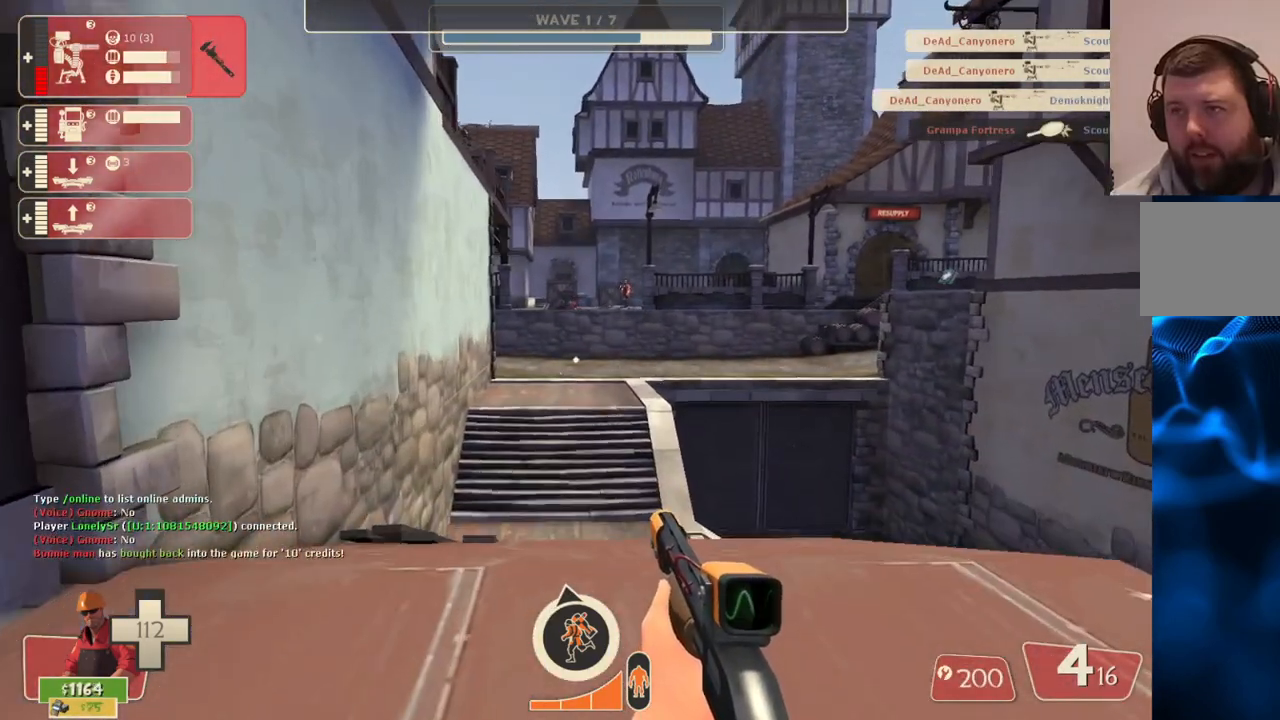
{"buttons": [], "left_stick": "up", "right_stick": "center", "events": []}
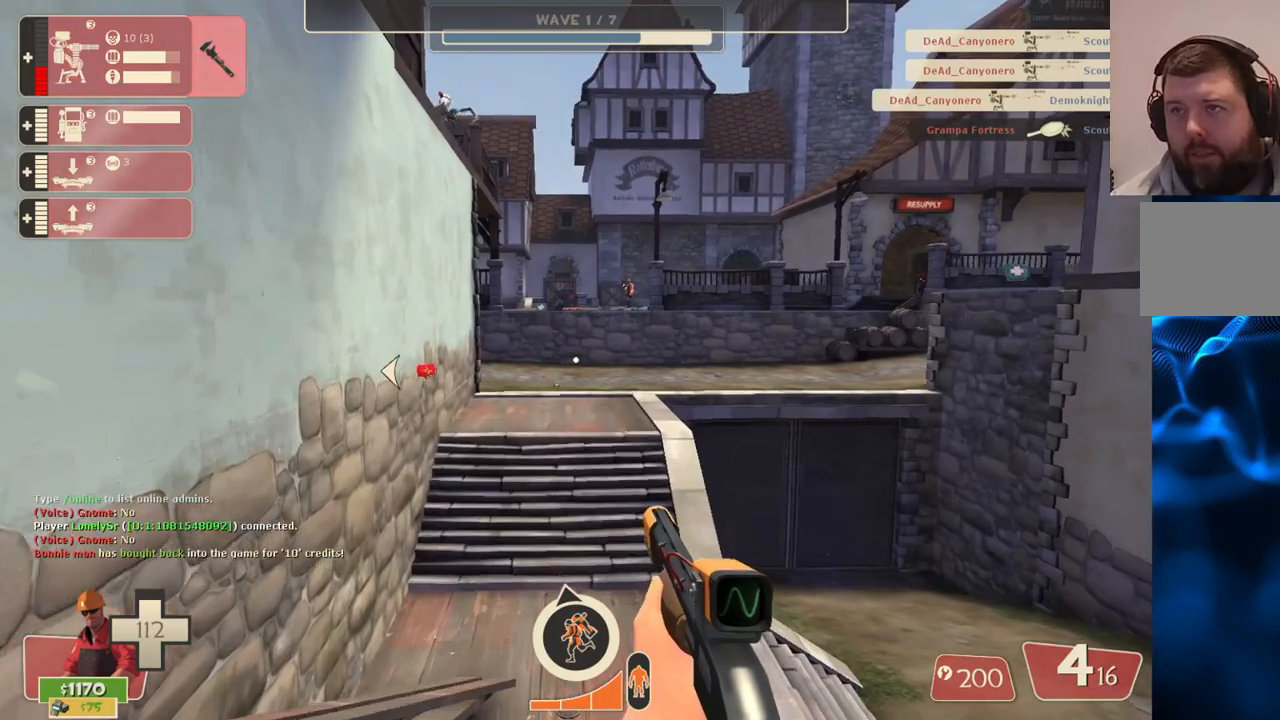
{"buttons": [], "left_stick": "up-right", "right_stick": "center", "events": [[350, "right_stick", "down-left"], [450, "right_stick", "center"], [500, "left_stick", "up-right"]]}
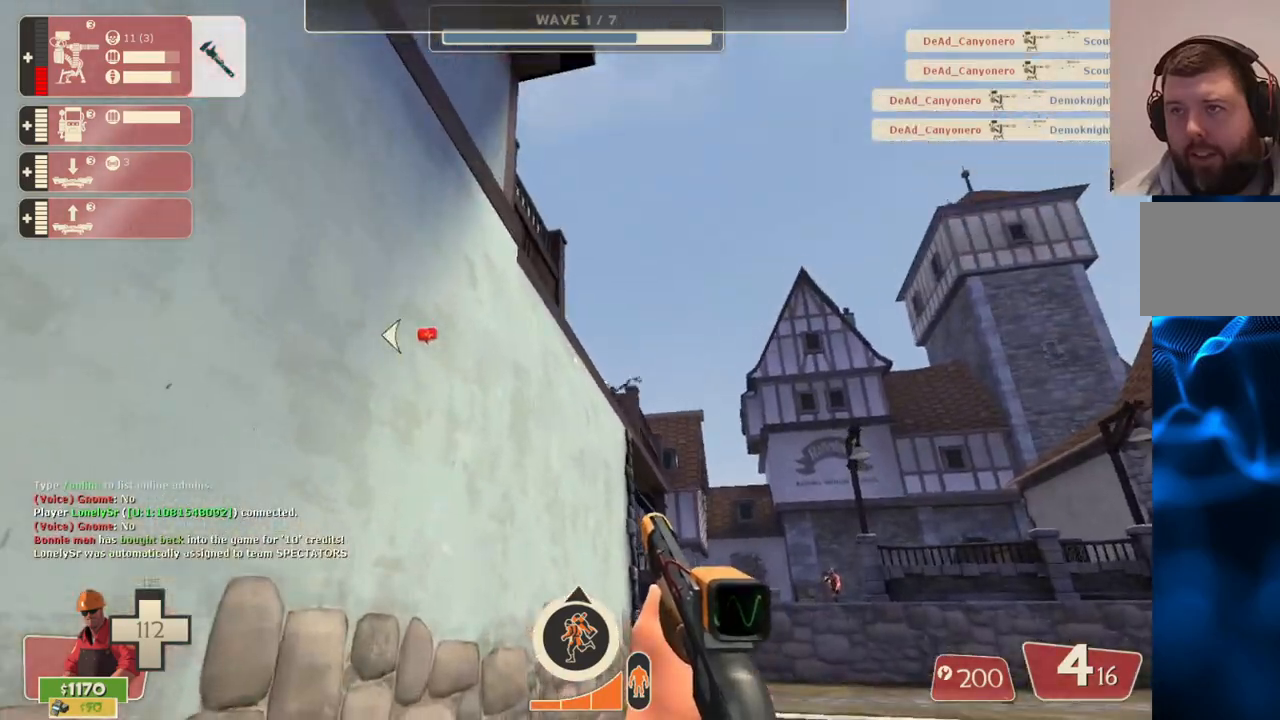
{"buttons": [], "left_stick": "up-right", "right_stick": "center", "events": []}
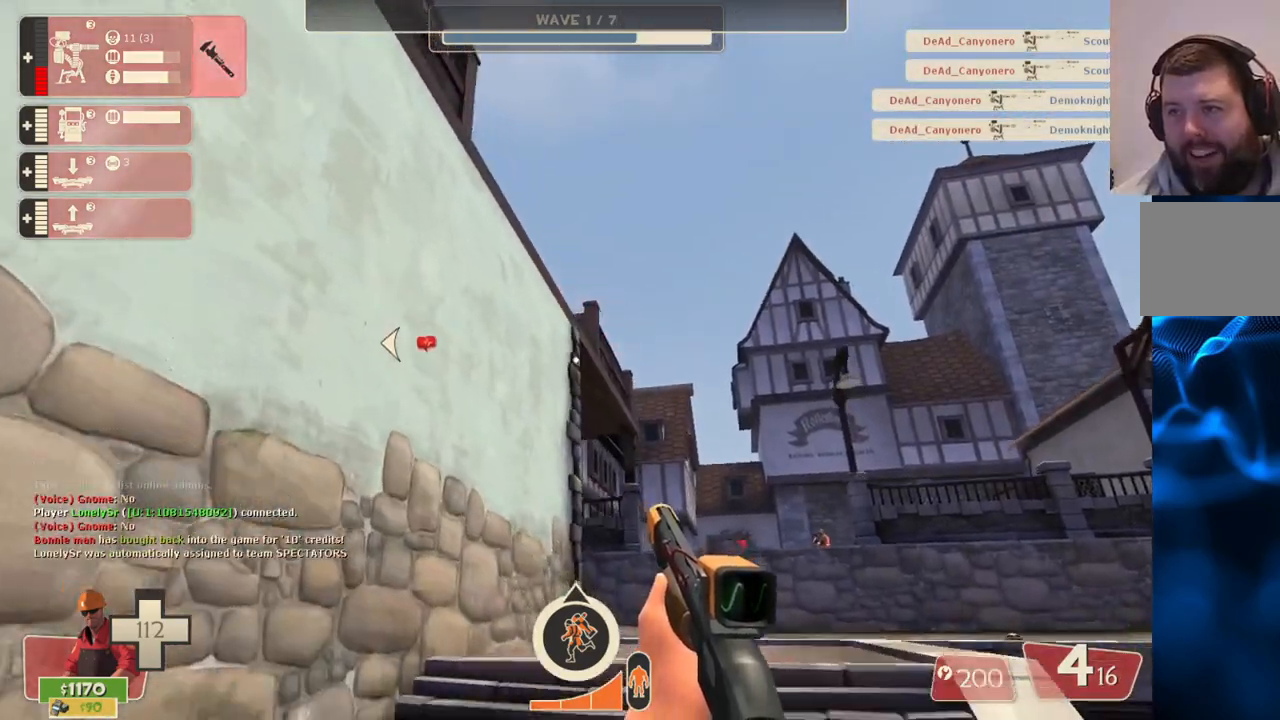
{"buttons": [], "left_stick": "up-right", "right_stick": "center", "events": []}
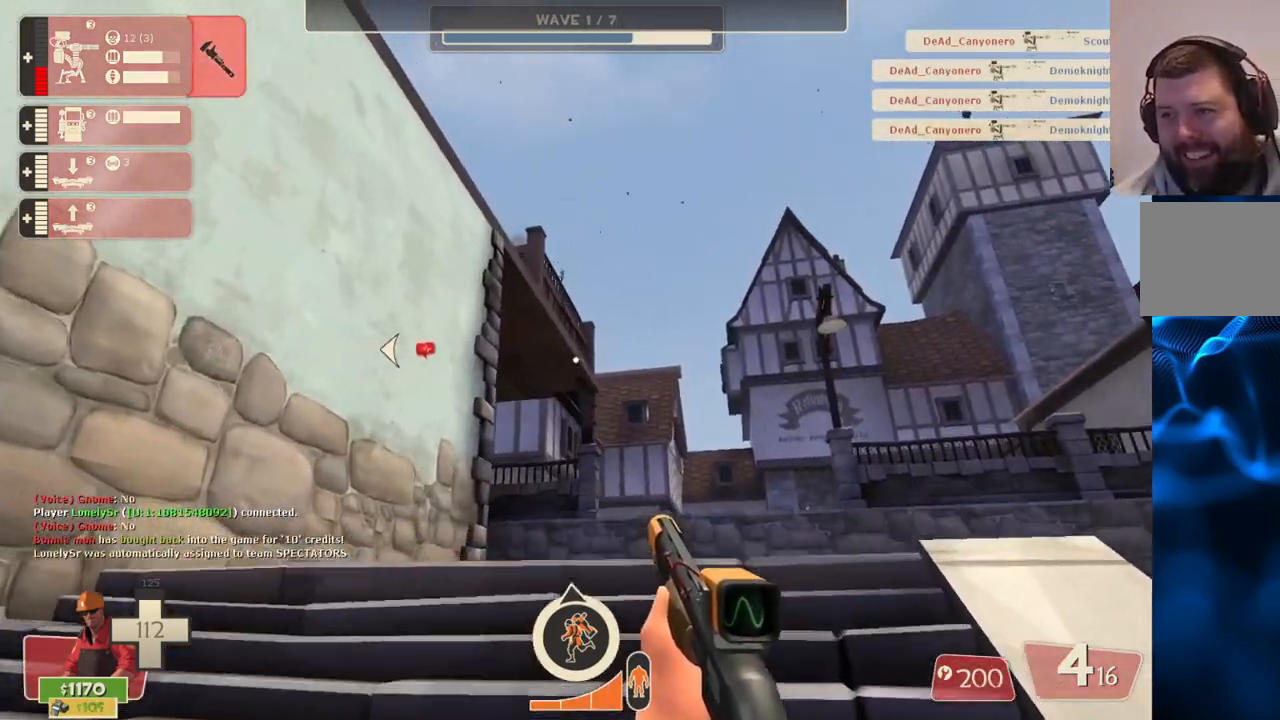
{"buttons": [], "left_stick": "up-right", "right_stick": "center", "events": []}
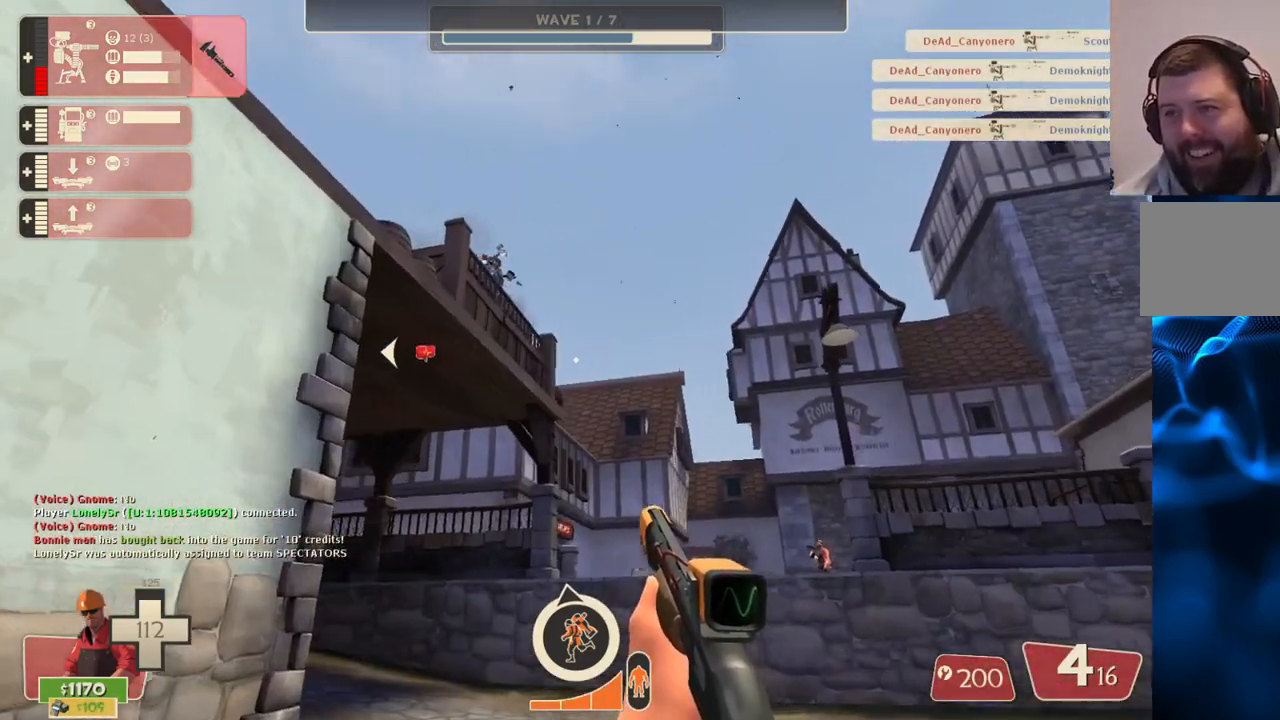
{"buttons": [], "left_stick": "right", "right_stick": "center", "events": [[117, "right_stick", "left"], [250, "right_stick", "center"], [450, "left_stick", "right"]]}
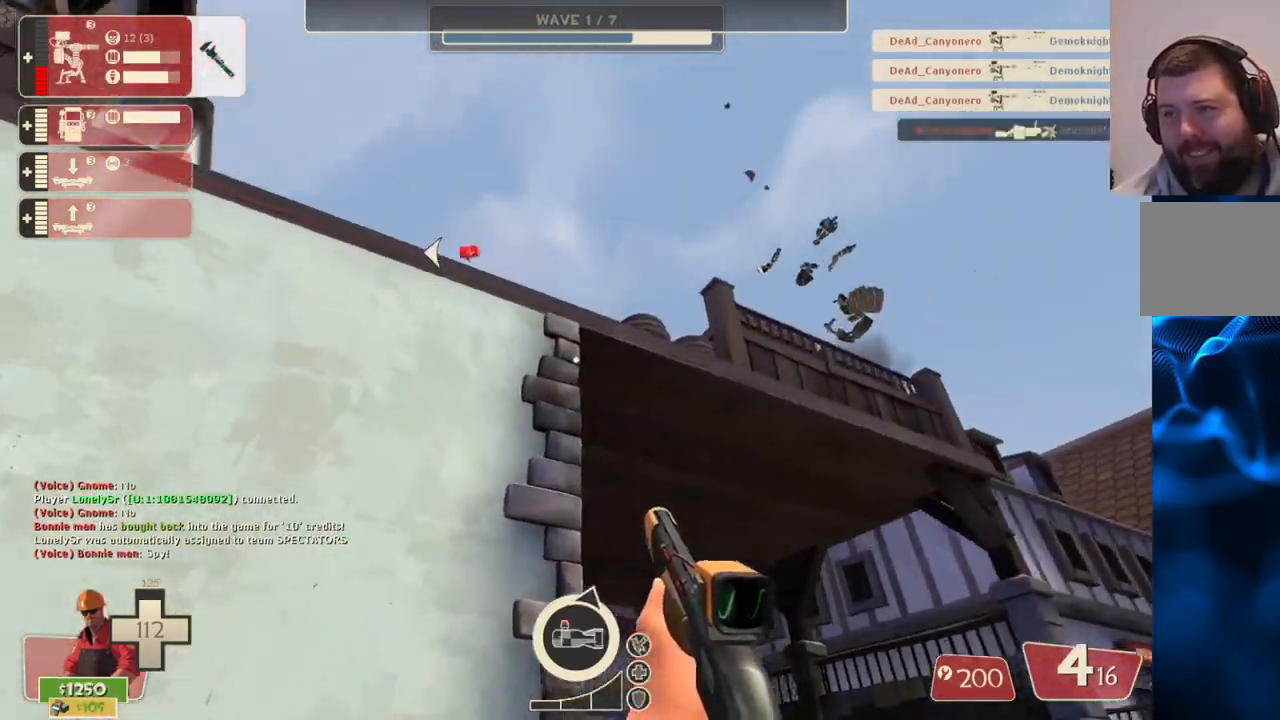
{"buttons": [], "left_stick": "down-right", "right_stick": "center", "events": [[33, "left_stick", "down-right"]]}
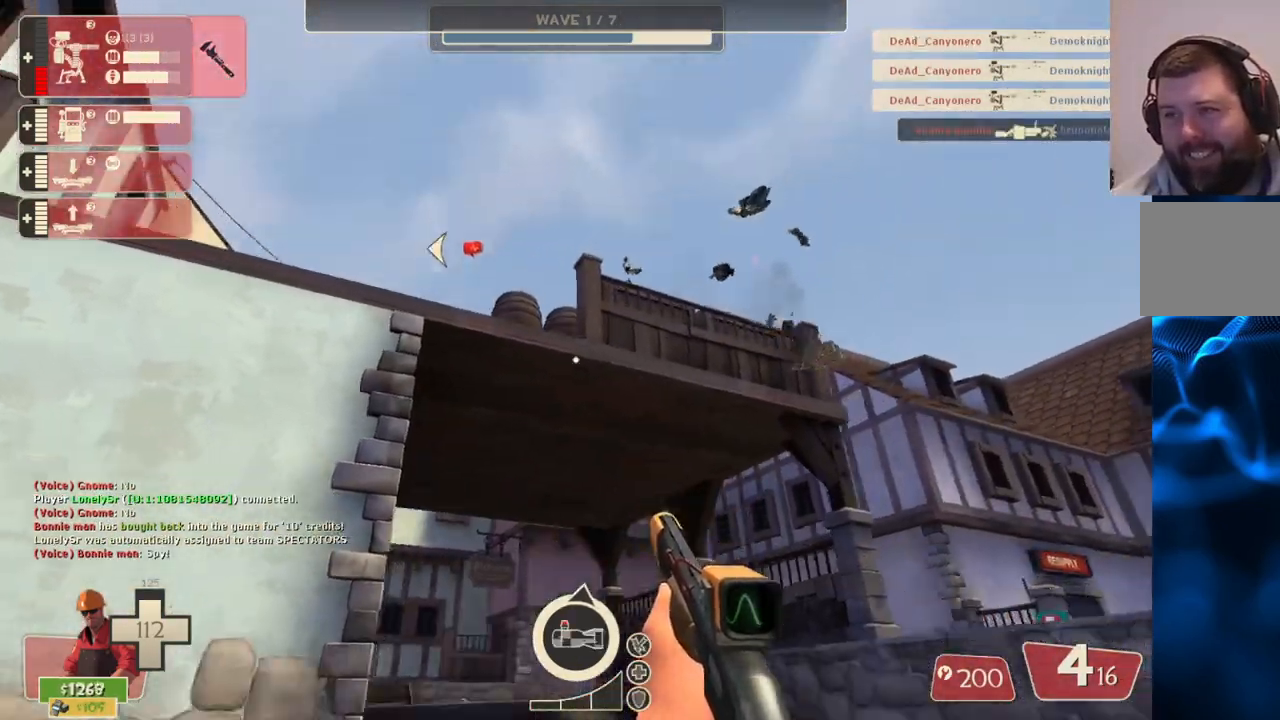
{"buttons": [], "left_stick": "up", "right_stick": "up-left", "events": [[150, "left_stick", "up-right"], [167, "right_stick", "up-left"], [283, "right_stick", "center"], [400, "left_stick", "up"], [450, "right_stick", "up-left"]]}
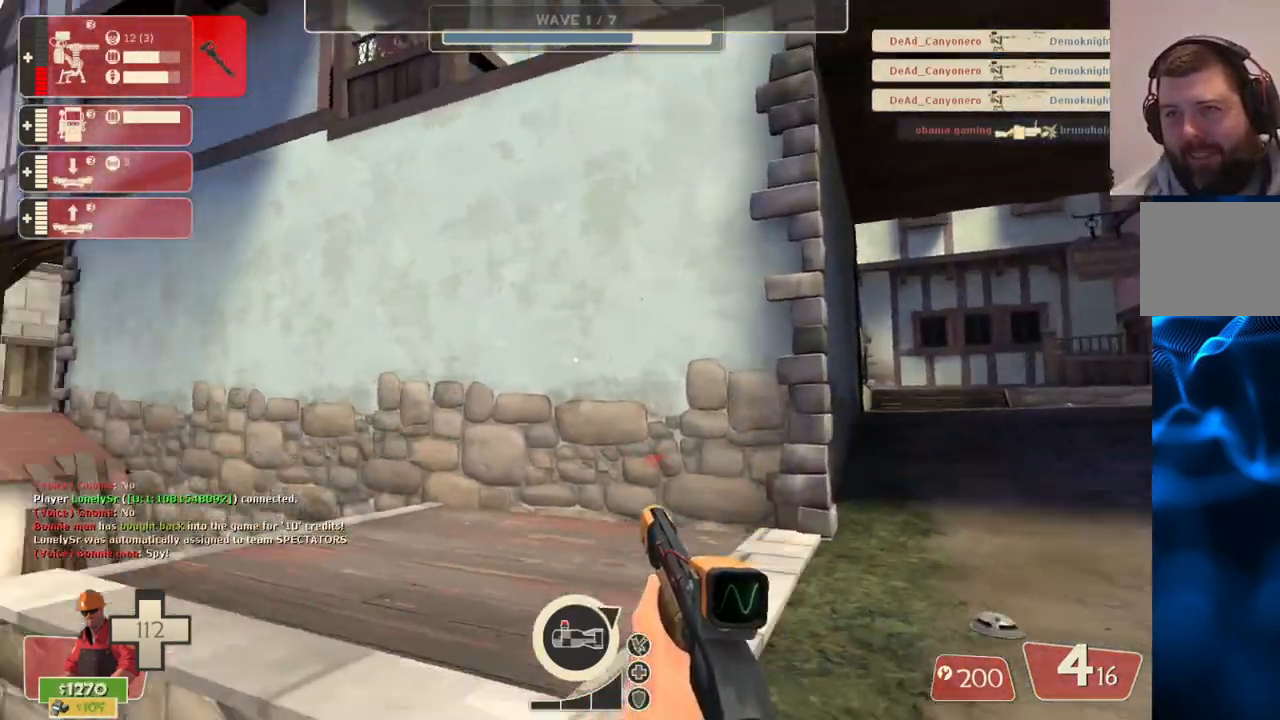
{"buttons": [], "left_stick": "up-right", "right_stick": "right", "events": [[133, "right_stick", "center"], [300, "left_stick", "up-right"], [333, "right_stick", "right"]]}
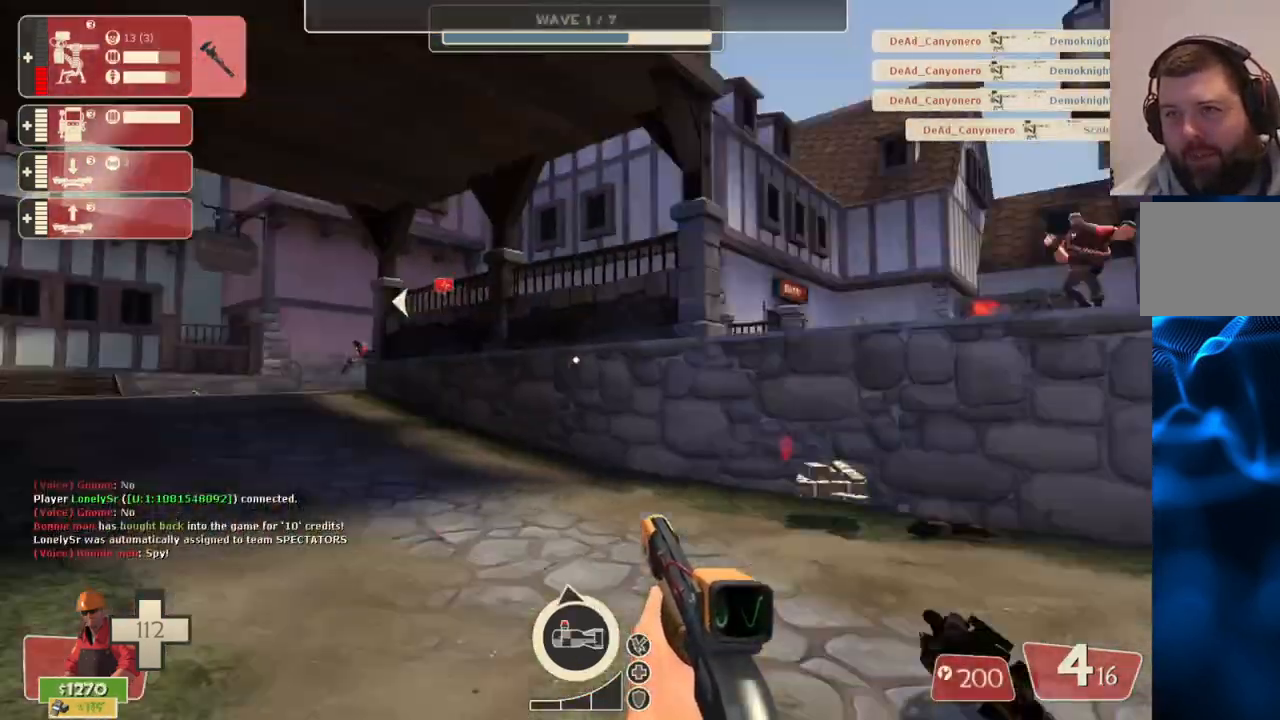
{"buttons": [], "left_stick": "up", "right_stick": "center", "events": [[83, "right_stick", "center"], [400, "left_stick", "up"]]}
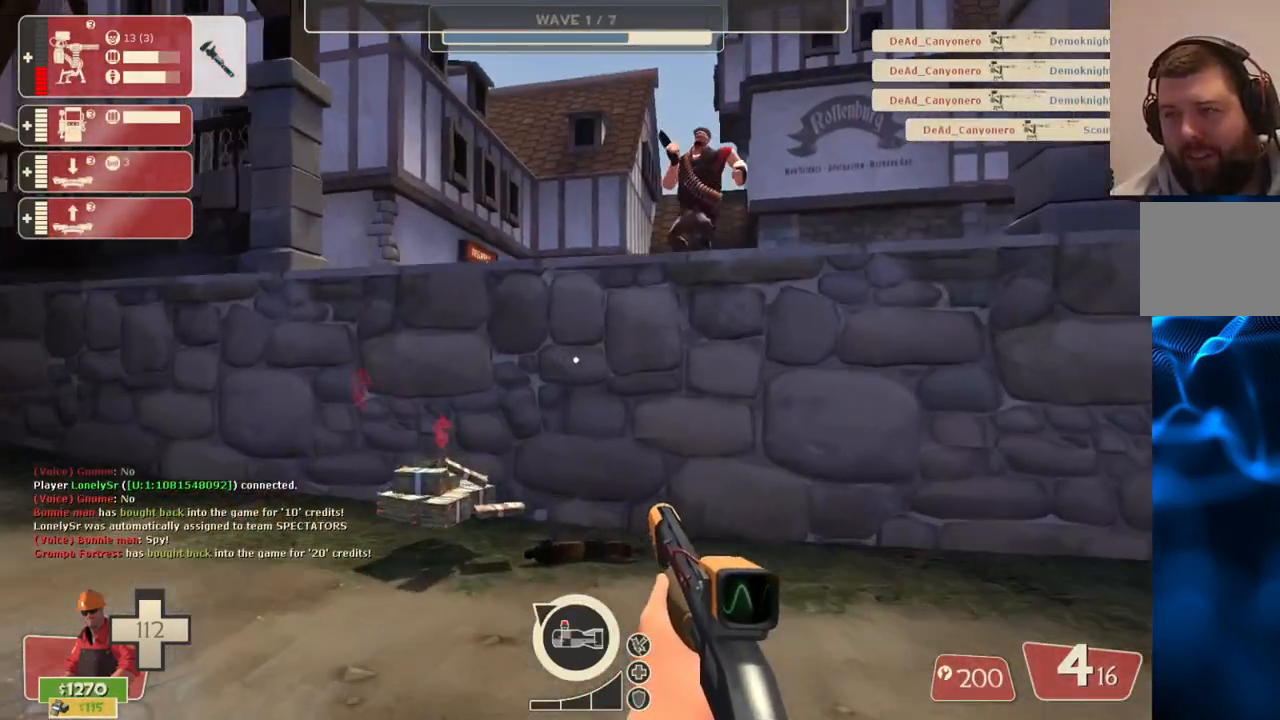
{"buttons": [], "left_stick": "up", "right_stick": "center", "events": []}
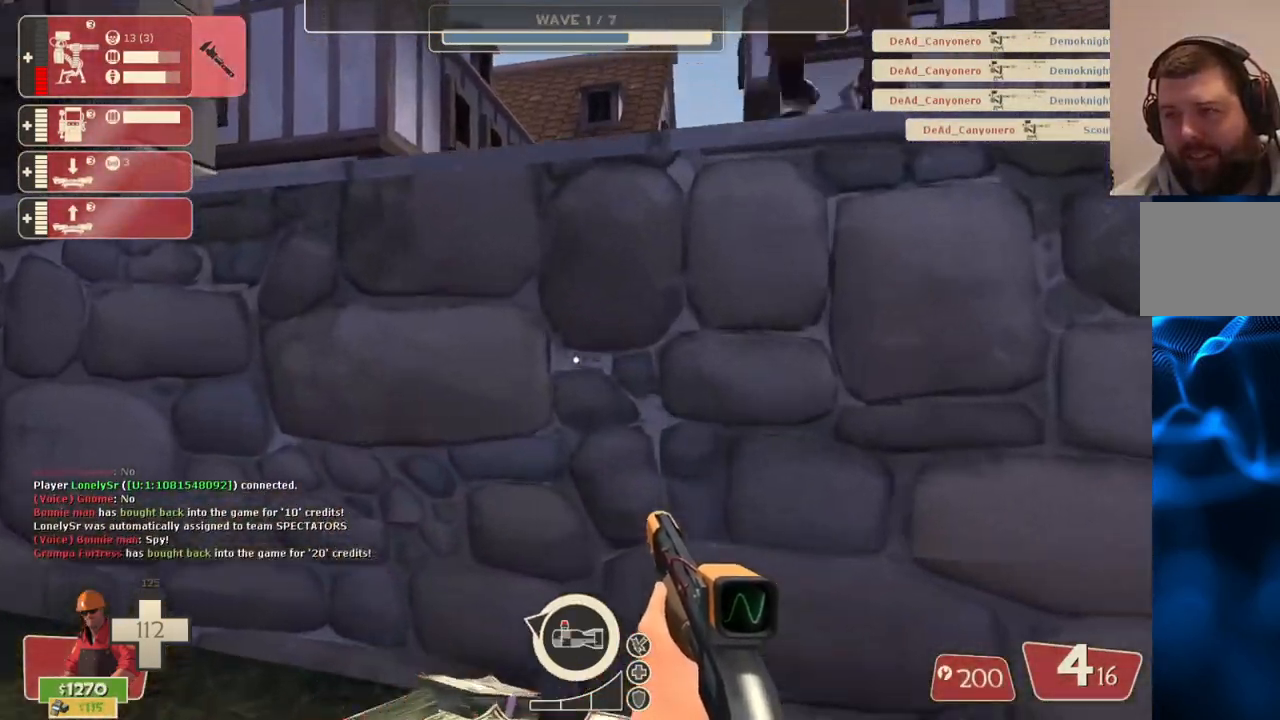
{"buttons": [], "left_stick": "up", "right_stick": "center", "events": [[67, "right_stick", "left"], [283, "right_stick", "center"]]}
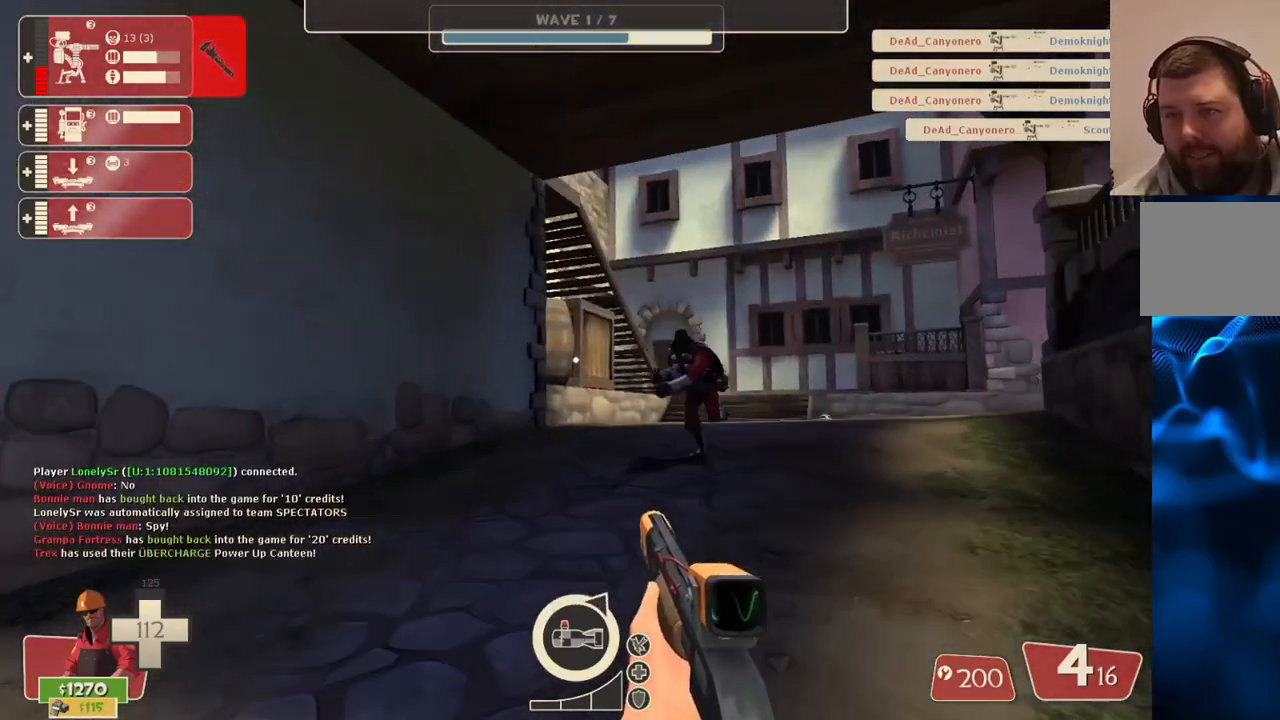
{"buttons": [], "left_stick": "up", "right_stick": "center", "events": []}
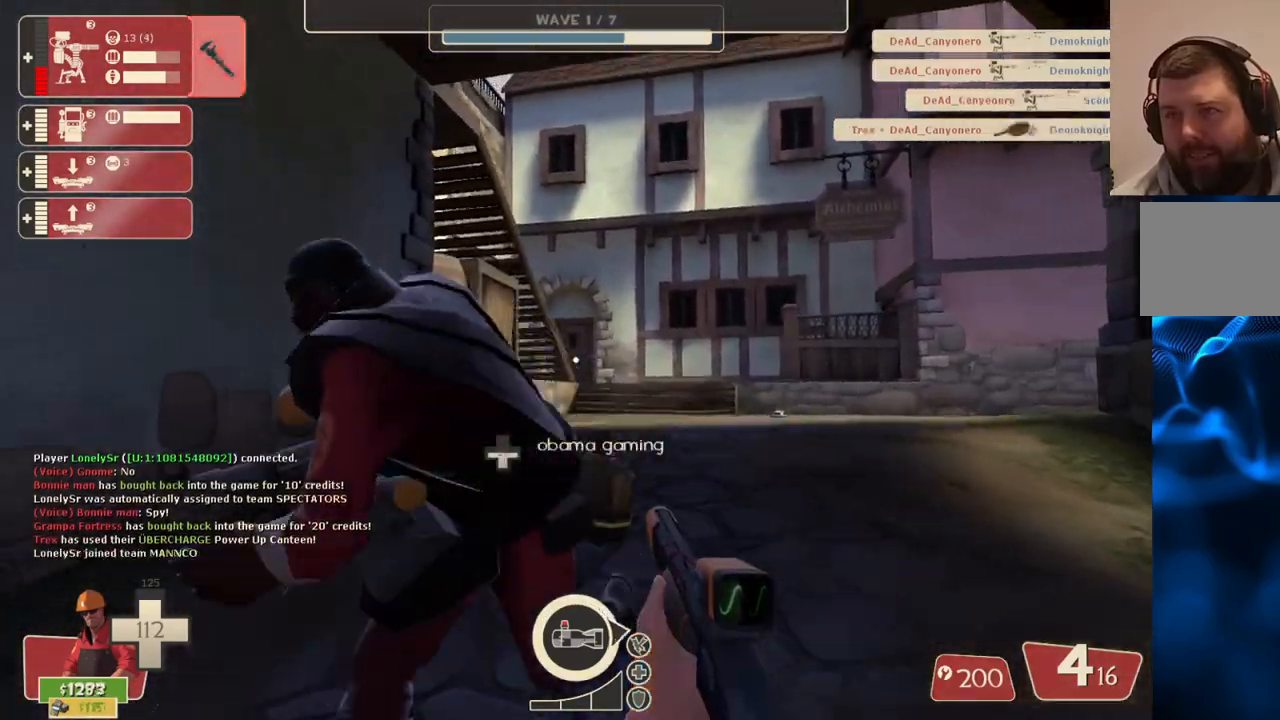
{"buttons": [], "left_stick": "up", "right_stick": "right", "events": [[417, "right_stick", "right"]]}
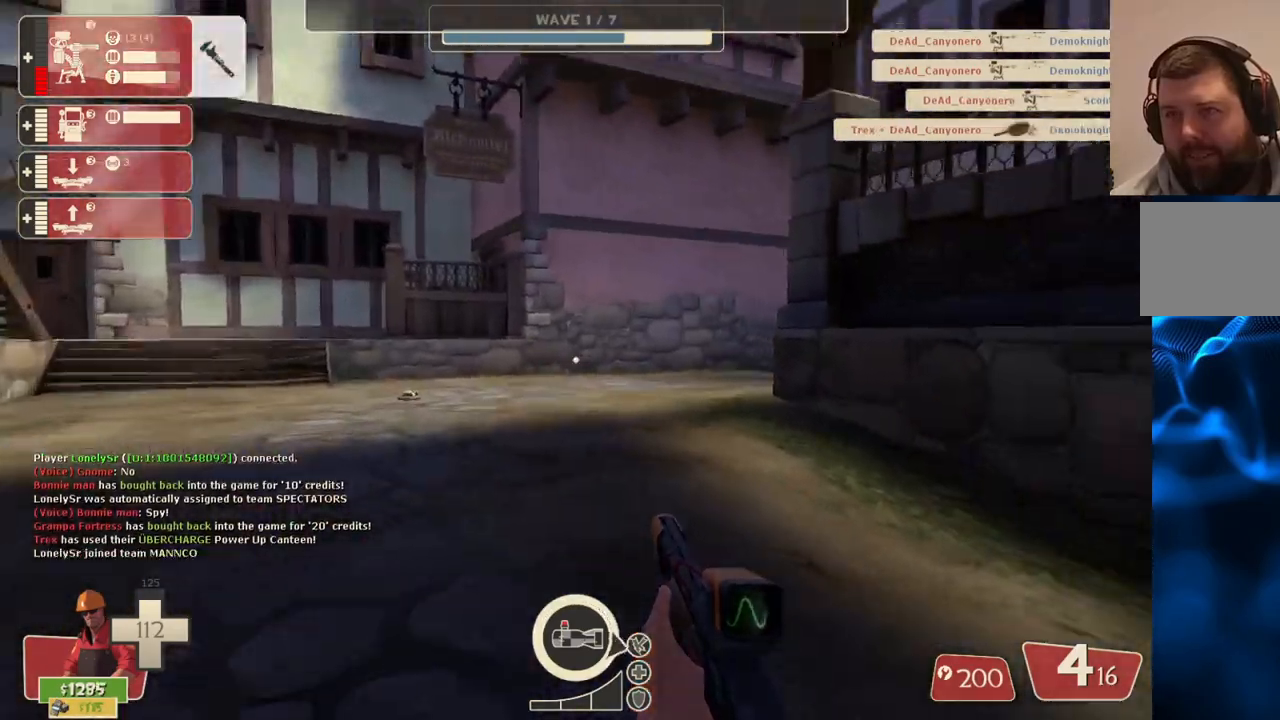
{"buttons": [], "left_stick": "up", "right_stick": "right", "events": [[33, "right_stick", "center"], [250, "right_stick", "right"]]}
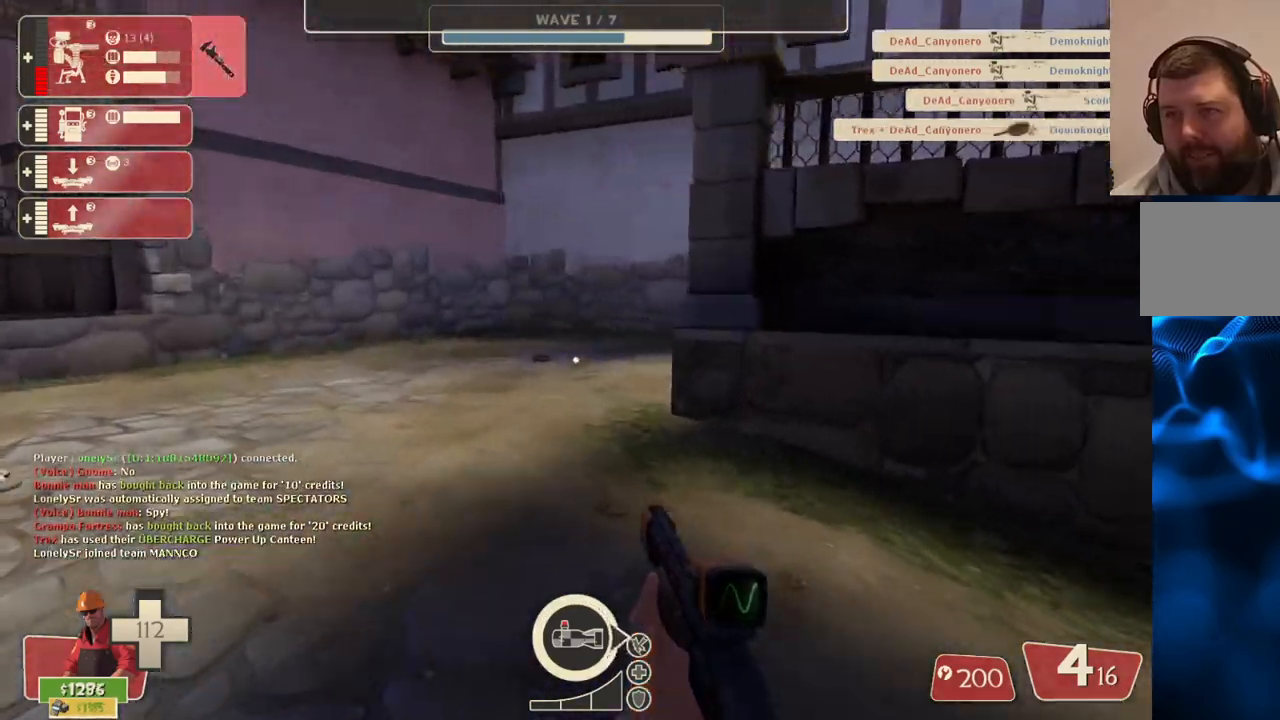
{"buttons": [], "left_stick": "up", "right_stick": "right", "events": [[200, "right_stick", "center"], [417, "right_stick", "right"]]}
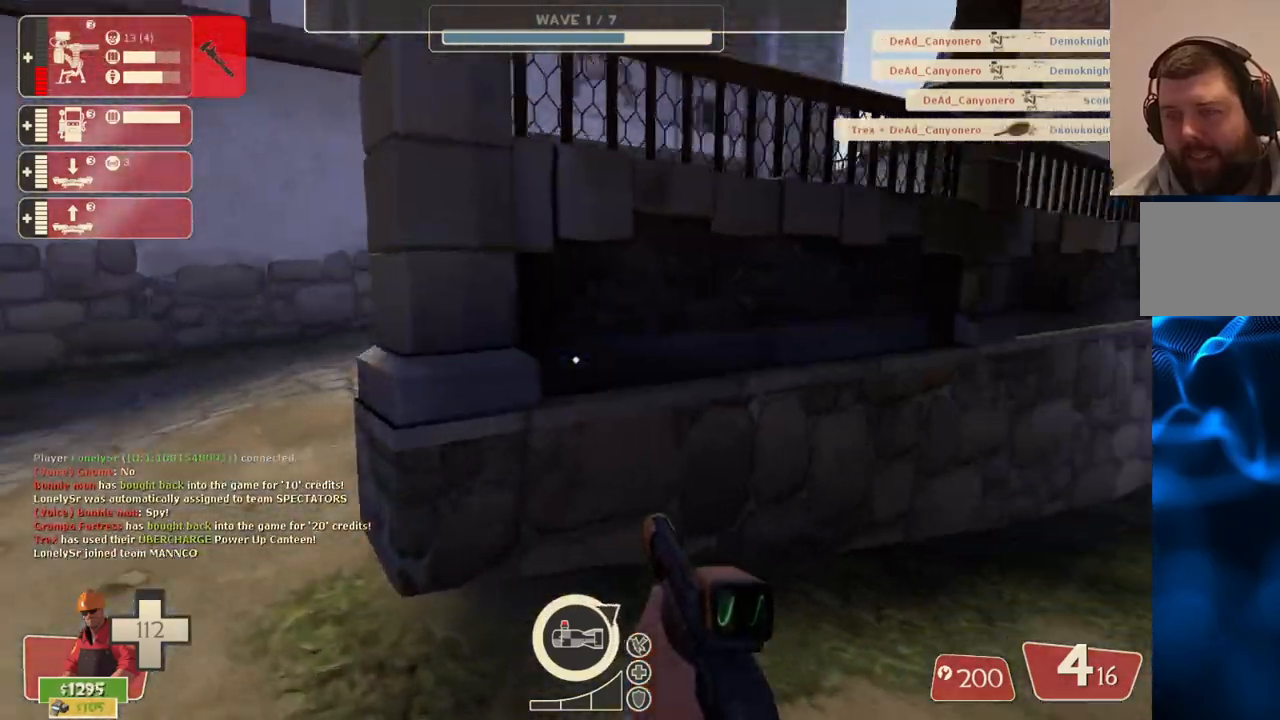
{"buttons": [], "left_stick": "up", "right_stick": "right", "events": [[17, "right_stick", "center"], [433, "right_stick", "right"]]}
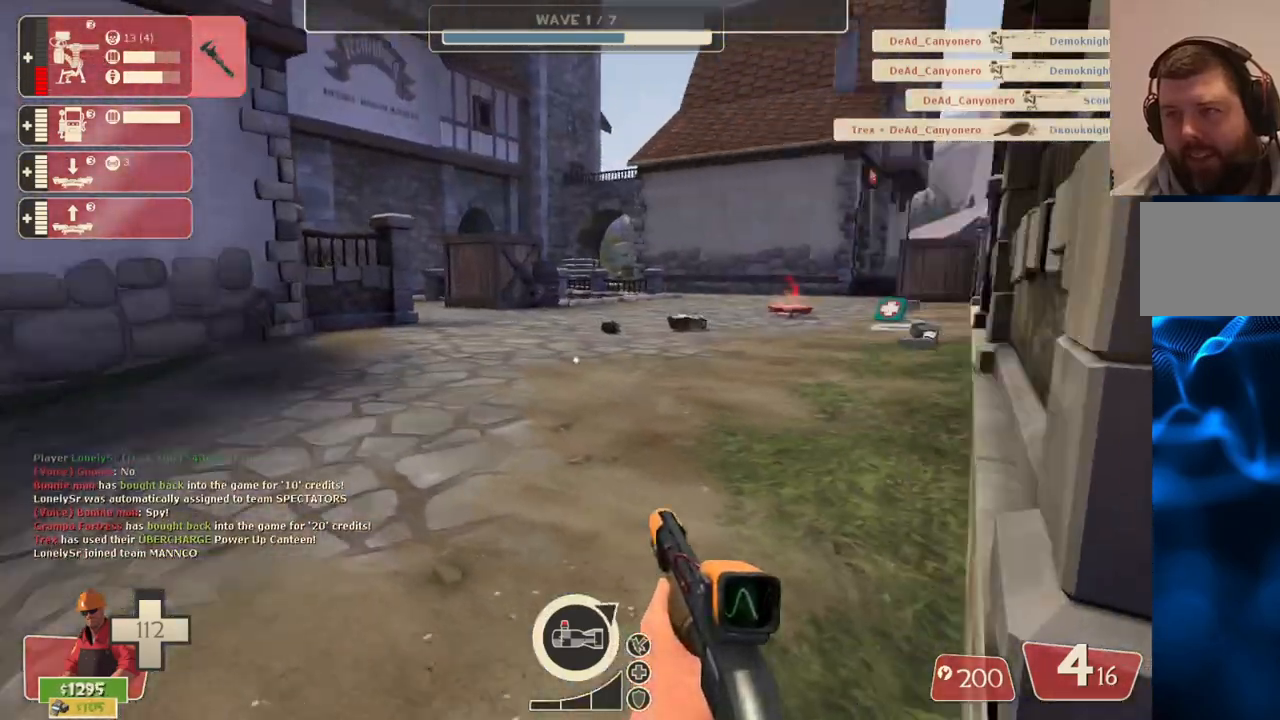
{"buttons": [], "left_stick": "up", "right_stick": "center", "events": [[417, "right_stick", "center"]]}
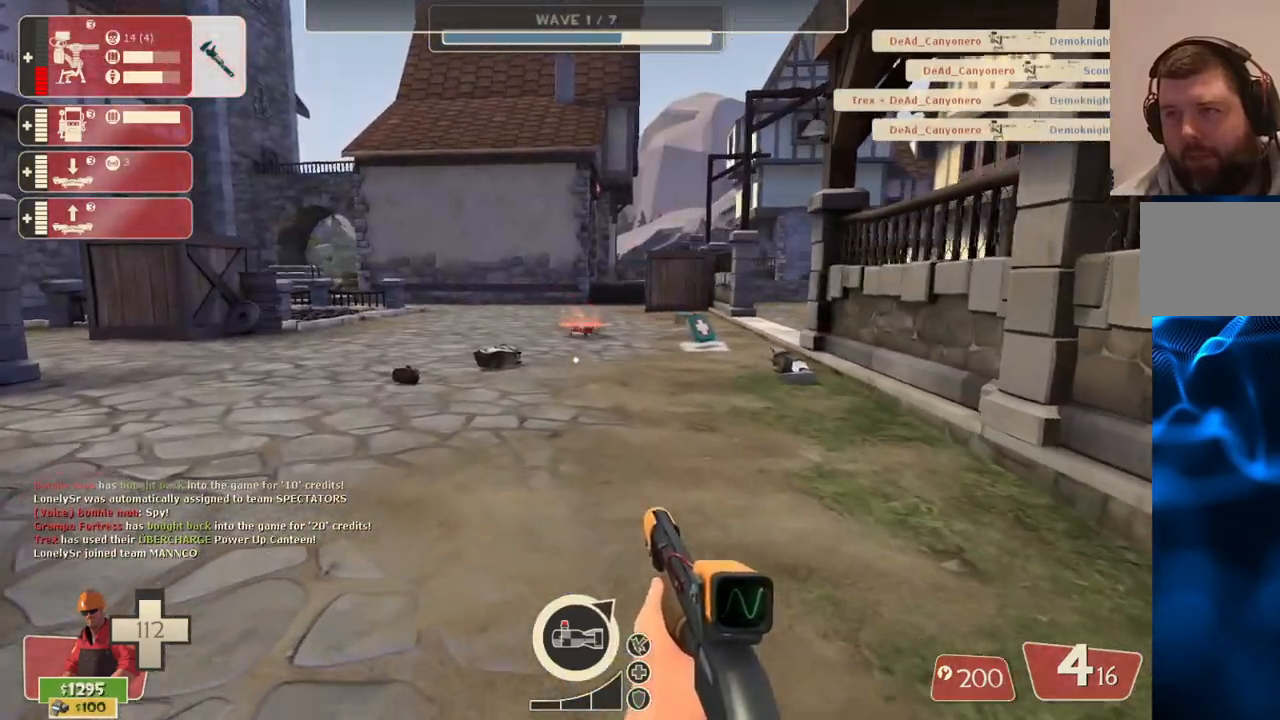
{"buttons": [], "left_stick": "up-right", "right_stick": "center", "events": [[450, "left_stick", "up-right"]]}
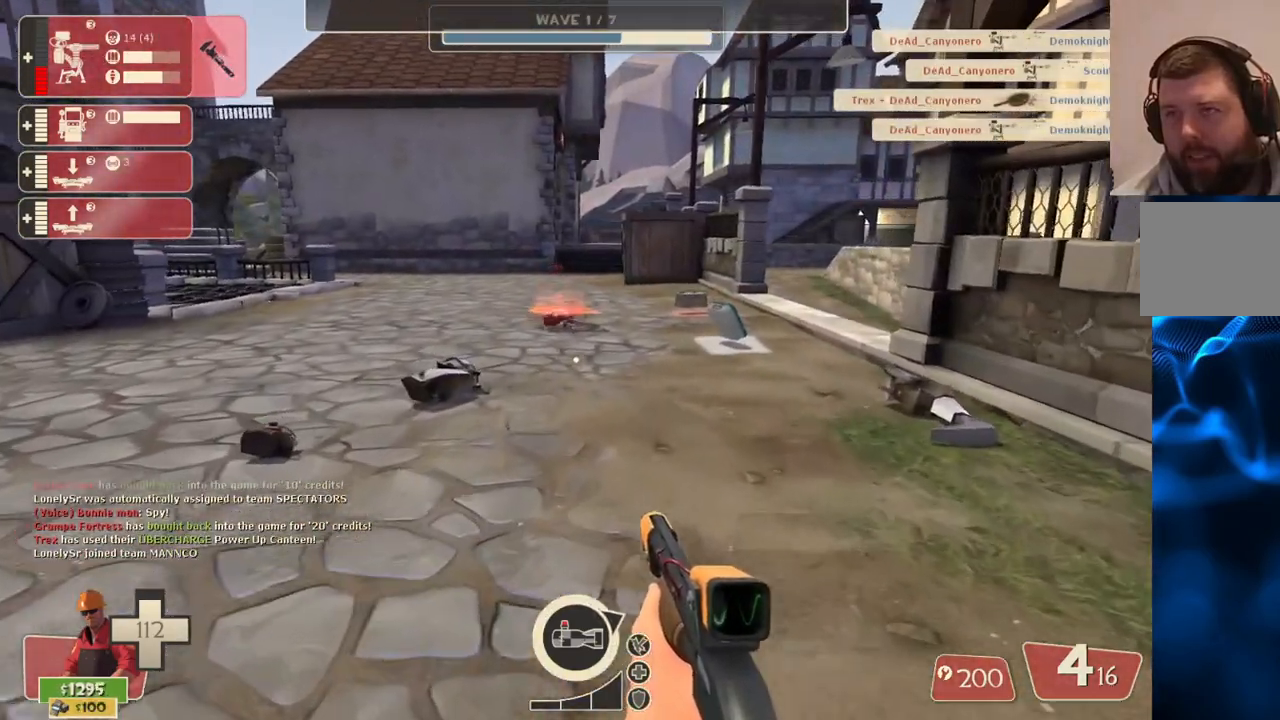
{"buttons": [], "left_stick": "up-right", "right_stick": "center", "events": []}